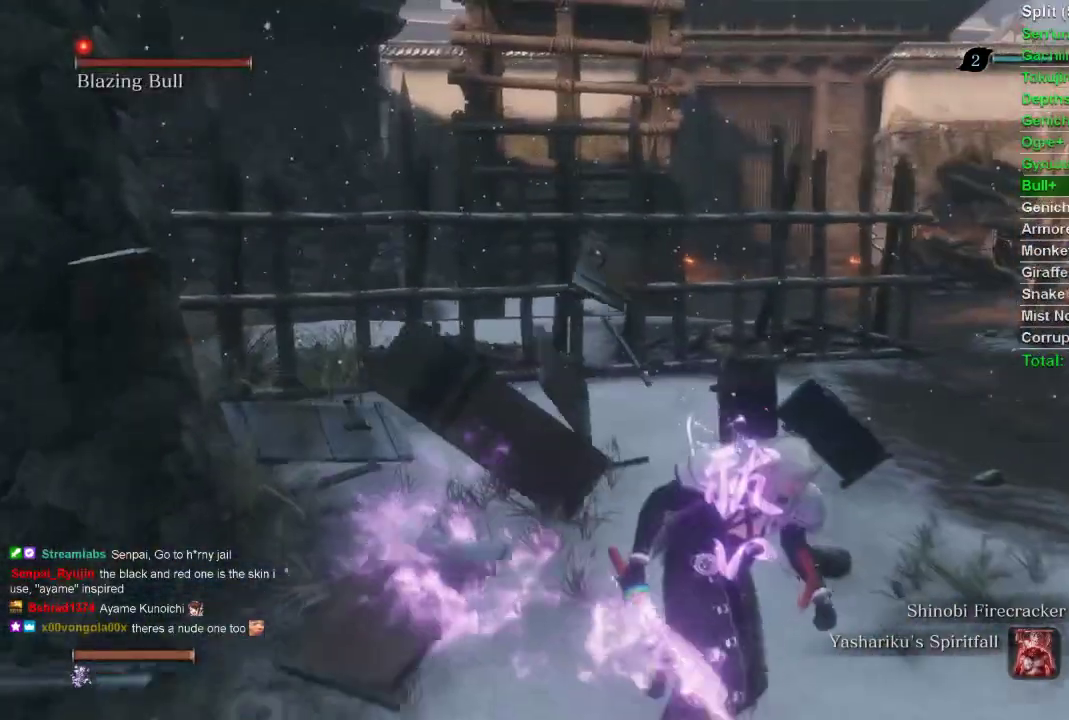
Gameplay with a controller (PlayStation layout); each line is a JSON object with the inputs held at the frame after it. "events" lists button and stick changes between this image and that frame as [ms after this image, input, new state], when the widget could be followed in between.
{"buttons": [], "left_stick": "center", "right_stick": "center", "events": [[200, "left_stick", "center"]]}
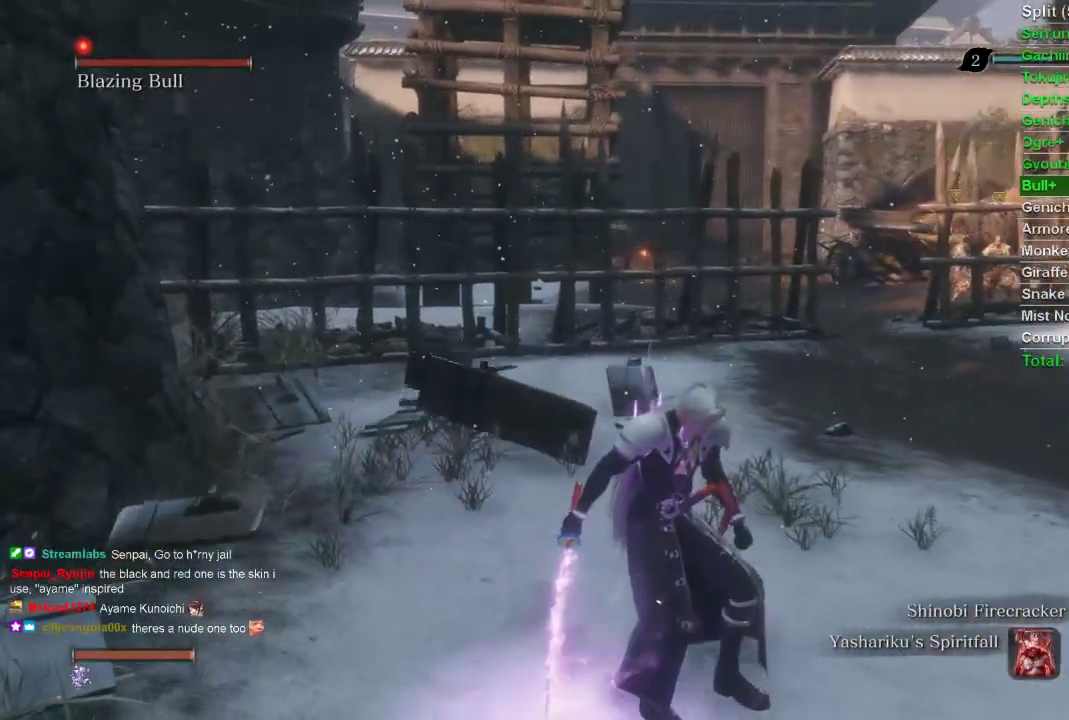
{"buttons": [], "left_stick": "center", "right_stick": "center", "events": []}
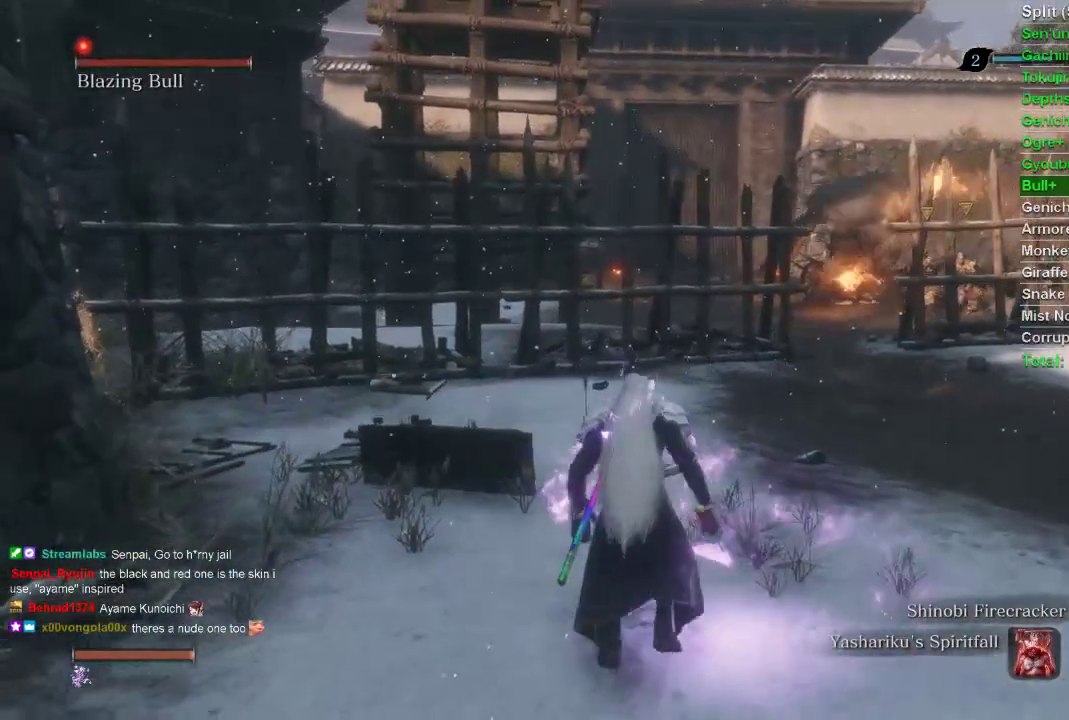
{"buttons": [], "left_stick": "center", "right_stick": "center", "events": []}
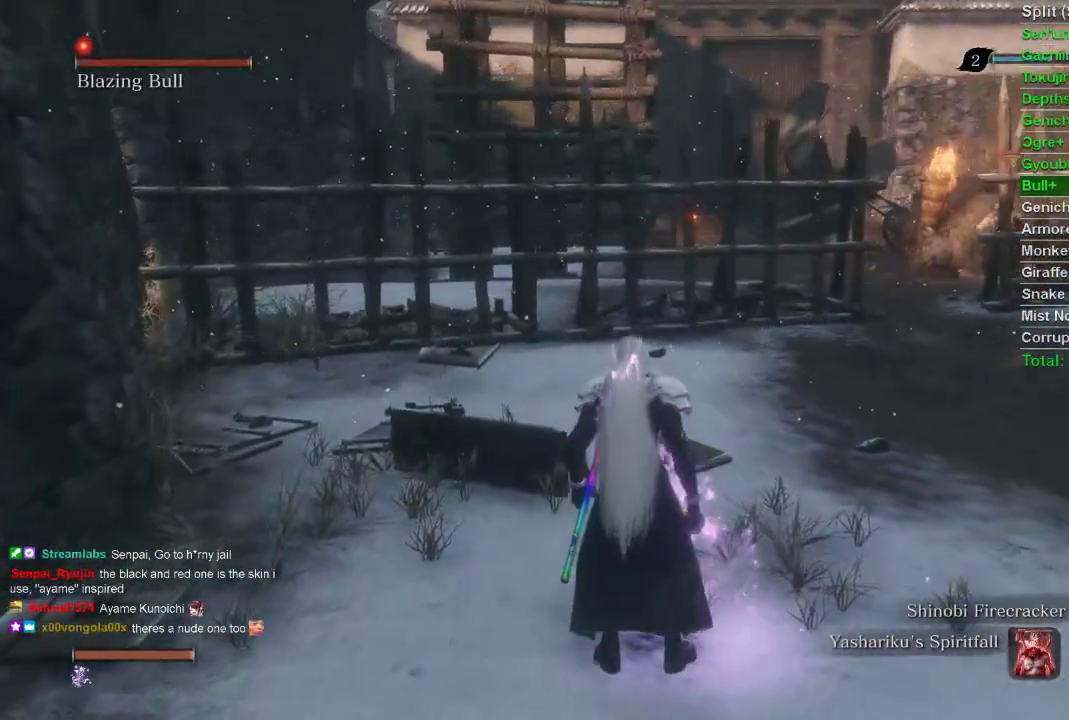
{"buttons": [], "left_stick": "up", "right_stick": "center", "events": [[17, "left_stick", "up"], [233, "left_stick", "center"], [450, "left_stick", "up"]]}
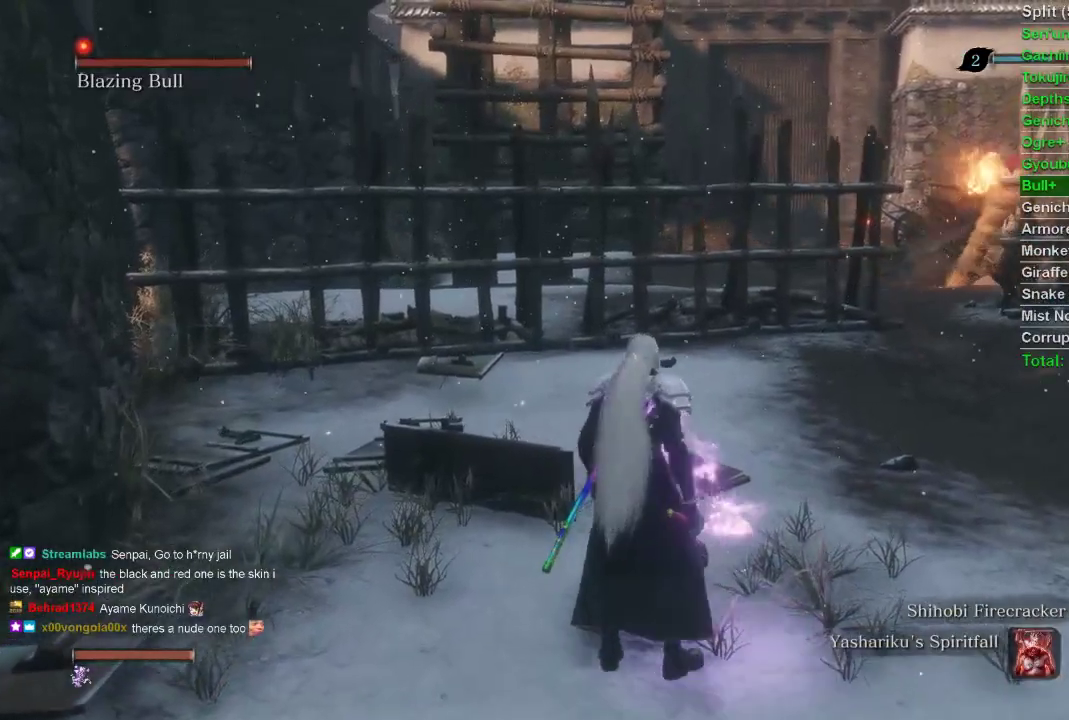
{"buttons": [], "left_stick": "center", "right_stick": "center", "events": [[367, "left_stick", "center"]]}
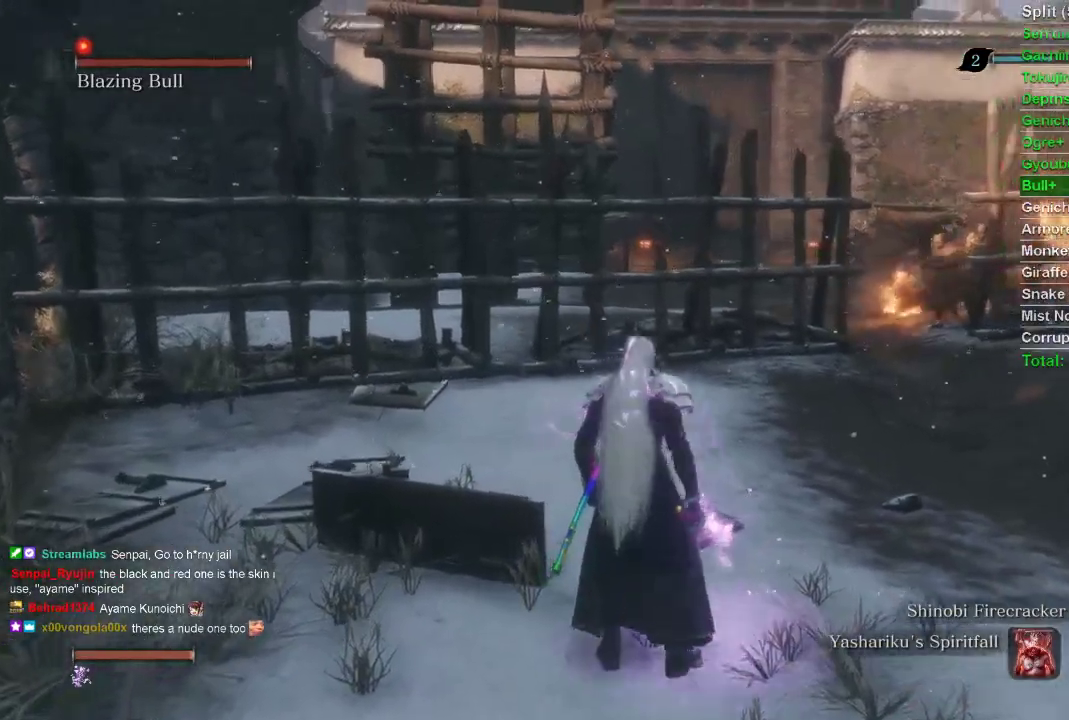
{"buttons": [], "left_stick": "down", "right_stick": "center", "events": [[83, "right_stick", "right"], [283, "right_stick", "center"], [467, "left_stick", "down"]]}
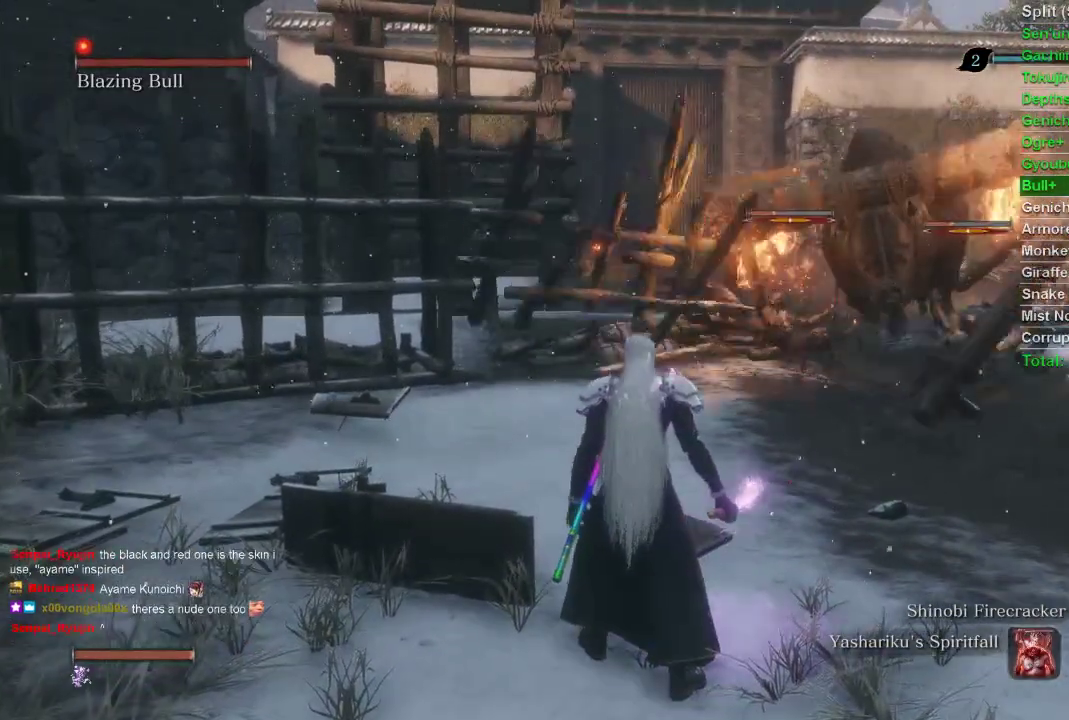
{"buttons": [], "left_stick": "down", "right_stick": "center", "events": []}
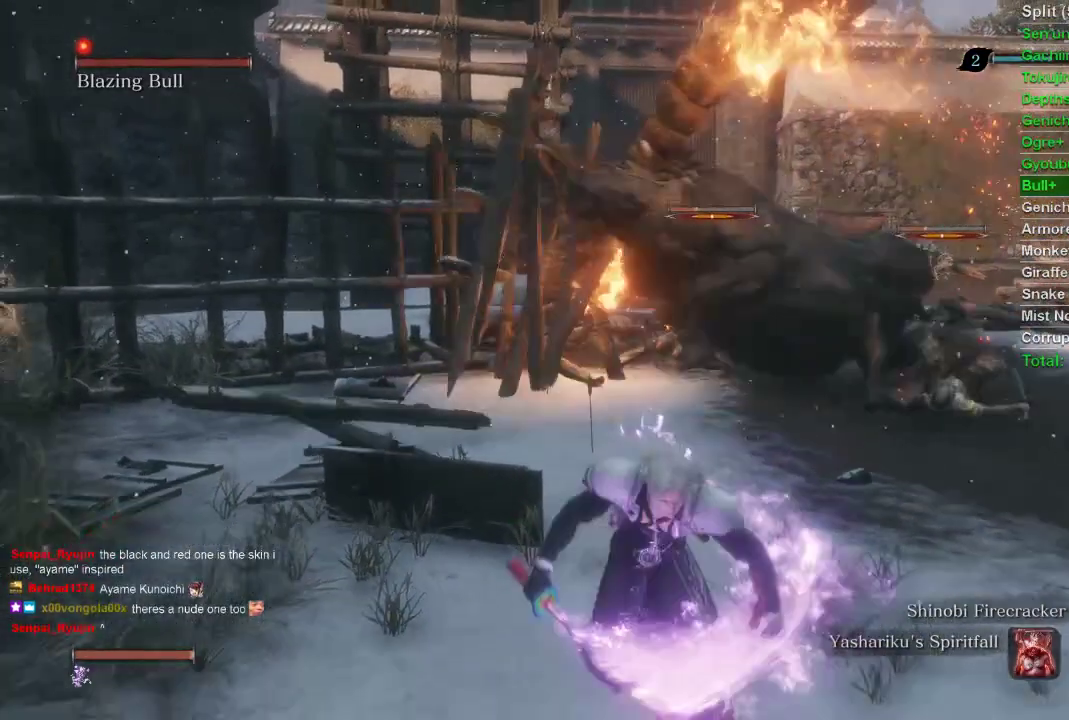
{"buttons": [], "left_stick": "down", "right_stick": "center", "events": []}
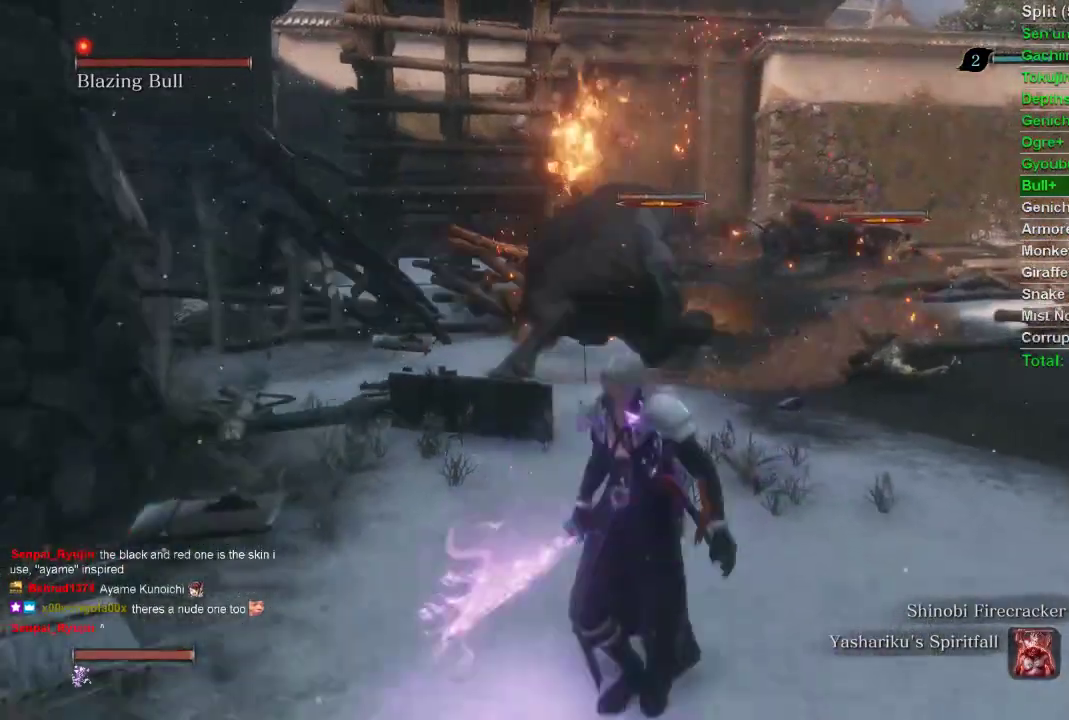
{"buttons": [], "left_stick": "down", "right_stick": "center", "events": []}
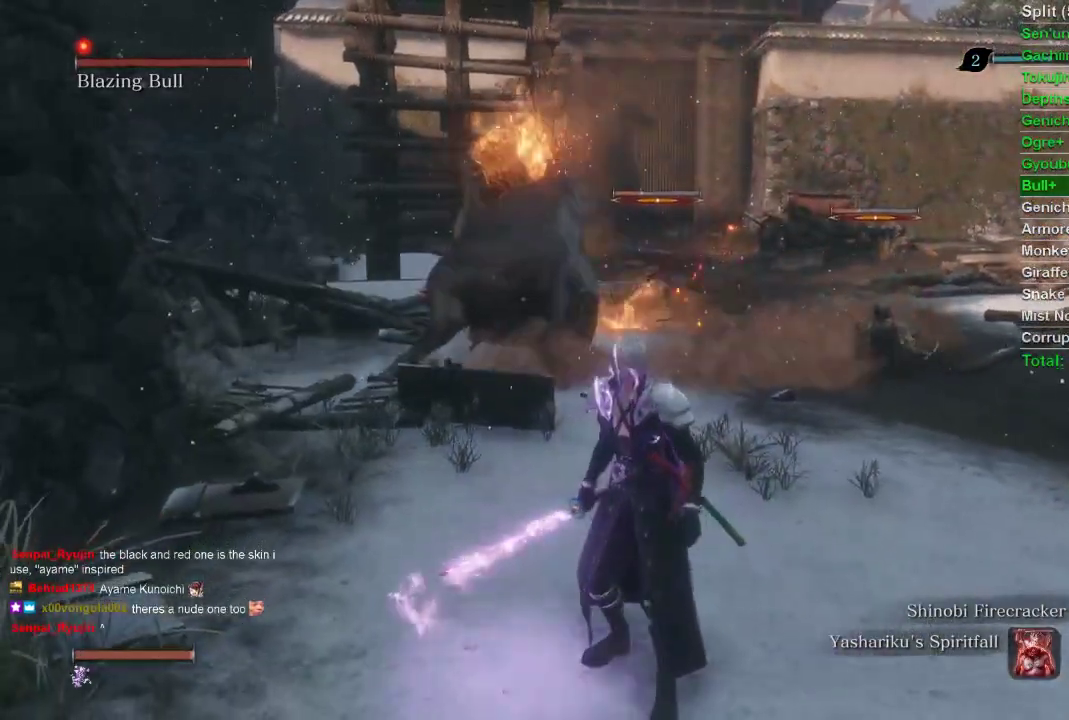
{"buttons": [], "left_stick": "down", "right_stick": "center", "events": []}
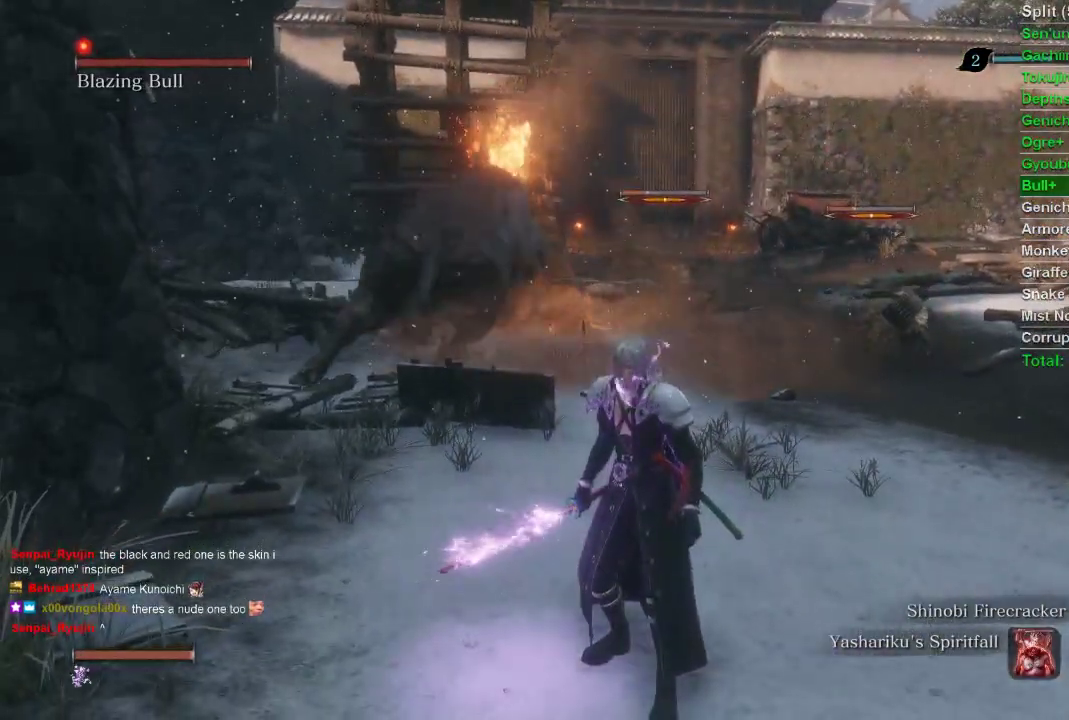
{"buttons": [], "left_stick": "down", "right_stick": "center", "events": []}
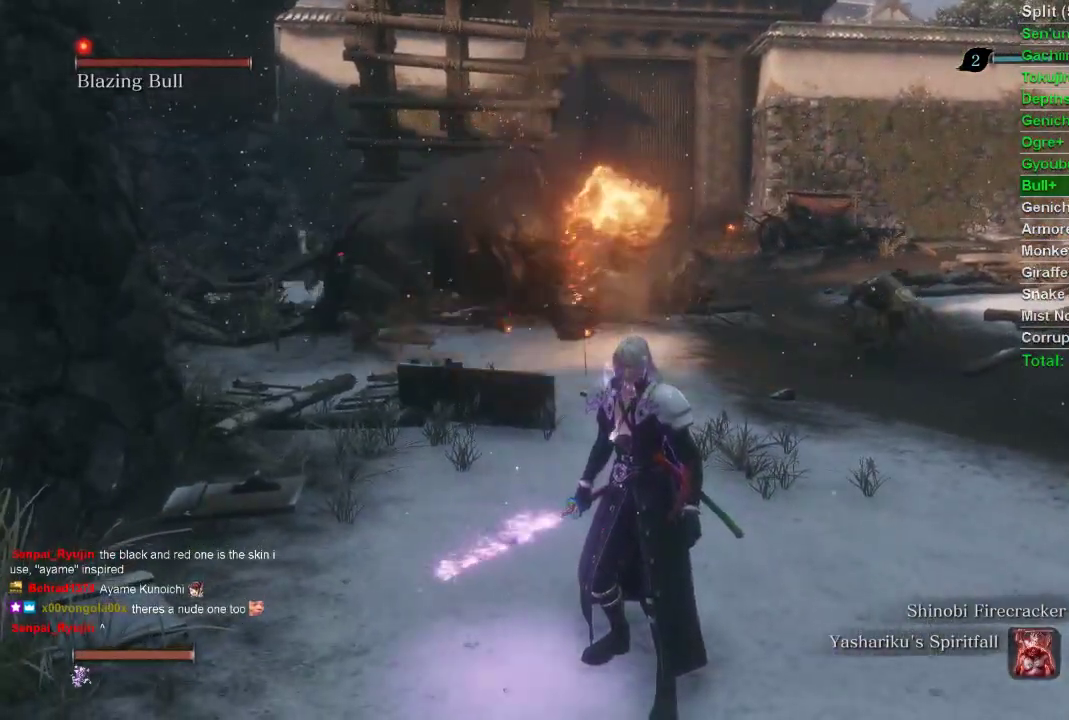
{"buttons": [], "left_stick": "center", "right_stick": "center", "events": [[50, "left_stick", "center"]]}
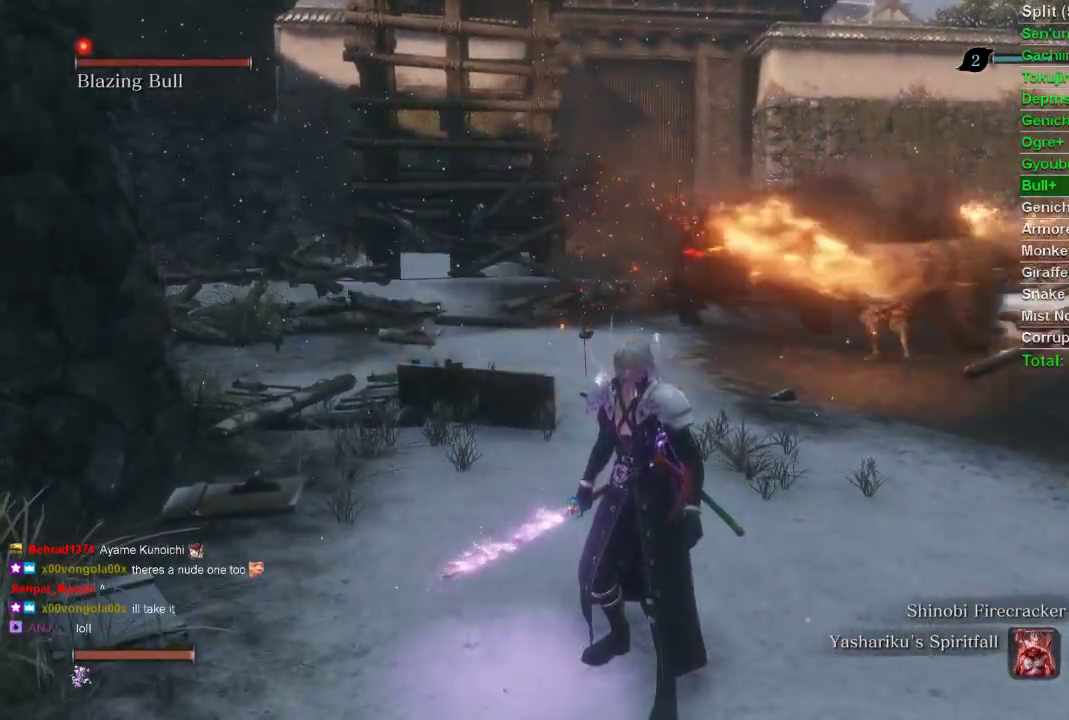
{"buttons": [], "left_stick": "up-left", "right_stick": "center", "events": [[300, "left_stick", "up-left"]]}
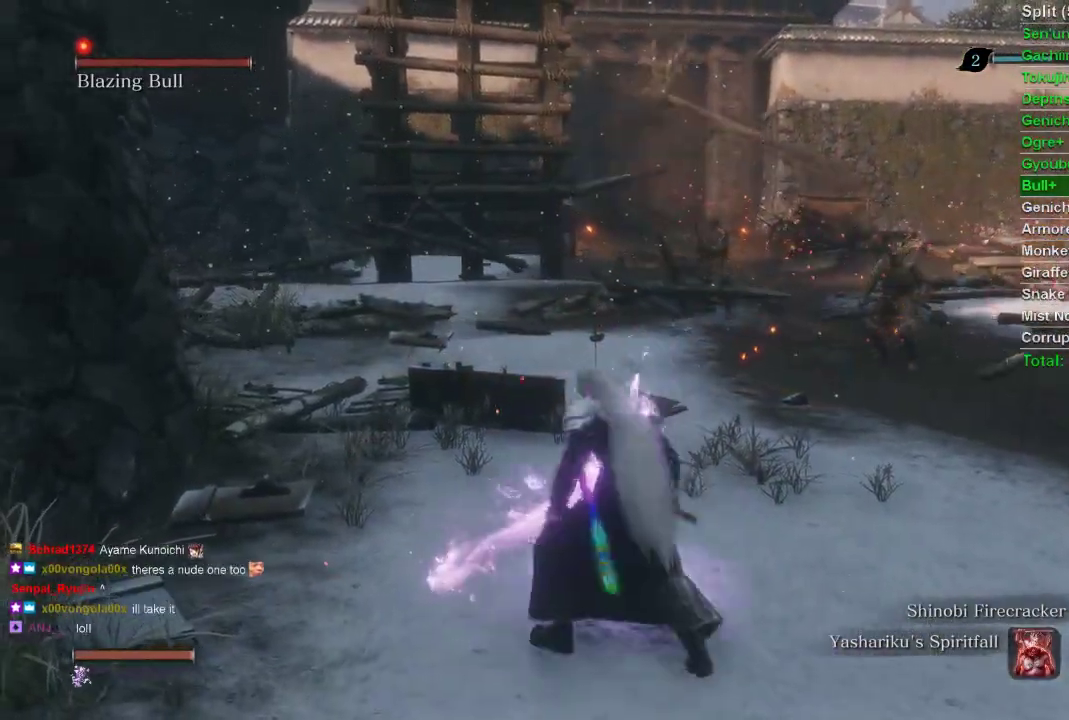
{"buttons": [], "left_stick": "up-left", "right_stick": "center", "events": []}
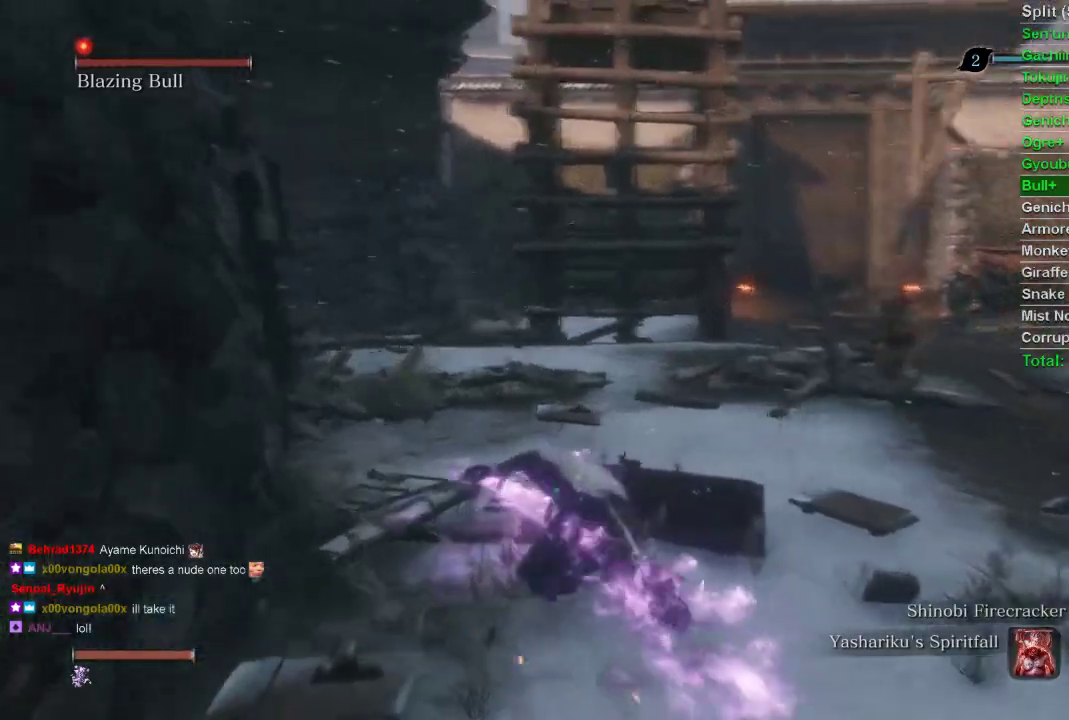
{"buttons": ["CIRCLE"], "left_stick": "up", "right_stick": "center", "events": [[383, "left_stick", "up"], [400, "CIRCLE", "down"]]}
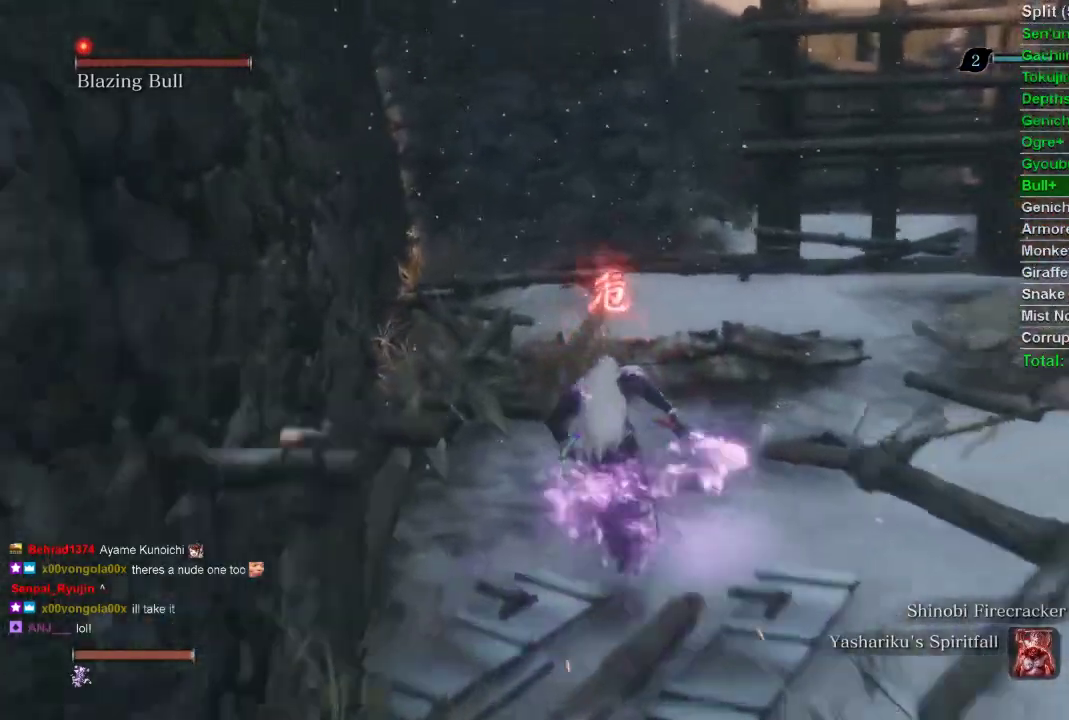
{"buttons": ["CIRCLE"], "left_stick": "up", "right_stick": "center", "events": []}
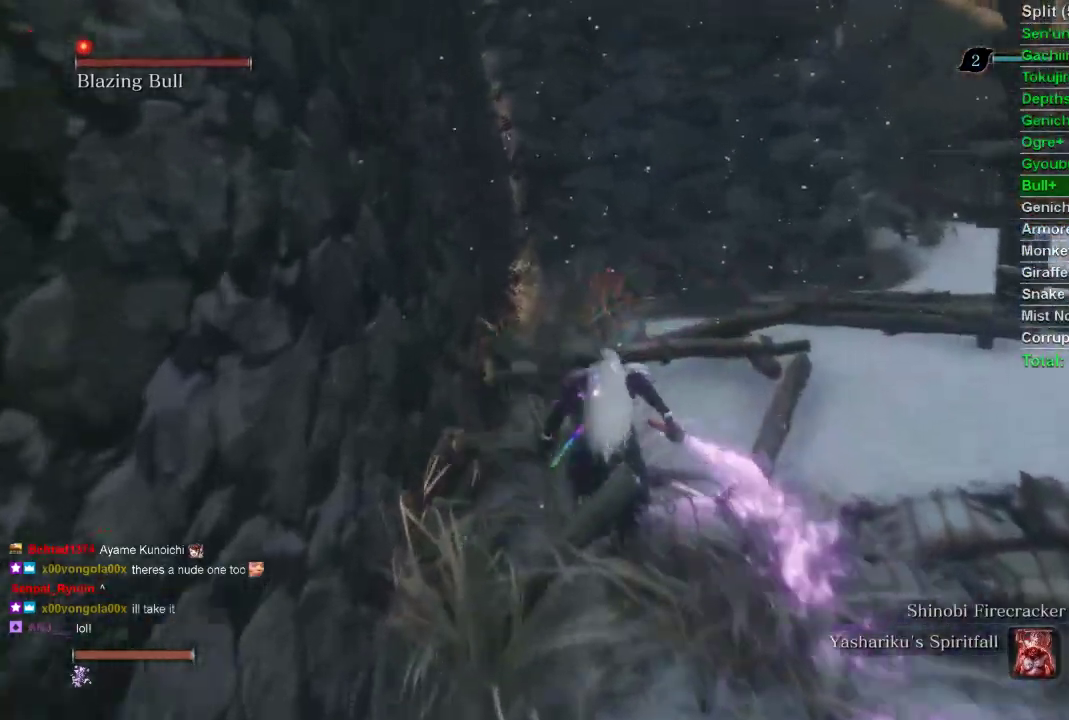
{"buttons": ["CIRCLE"], "left_stick": "up-left", "right_stick": "right", "events": [[33, "right_stick", "right"], [433, "left_stick", "up-left"]]}
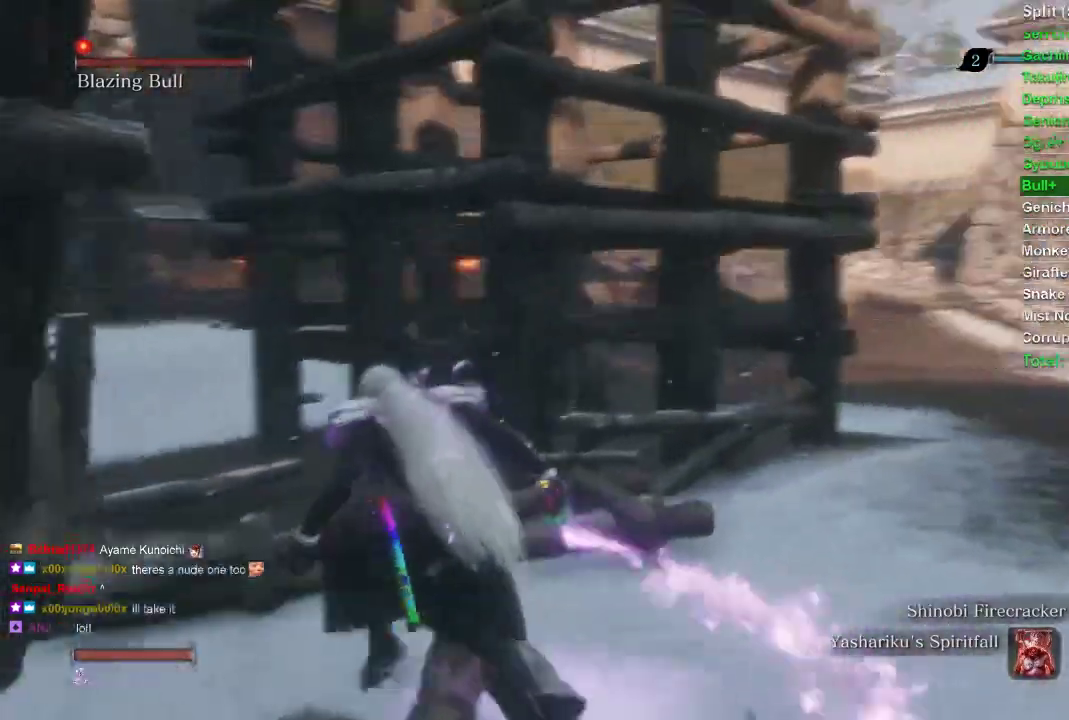
{"buttons": ["CIRCLE"], "left_stick": "up-left", "right_stick": "right", "events": []}
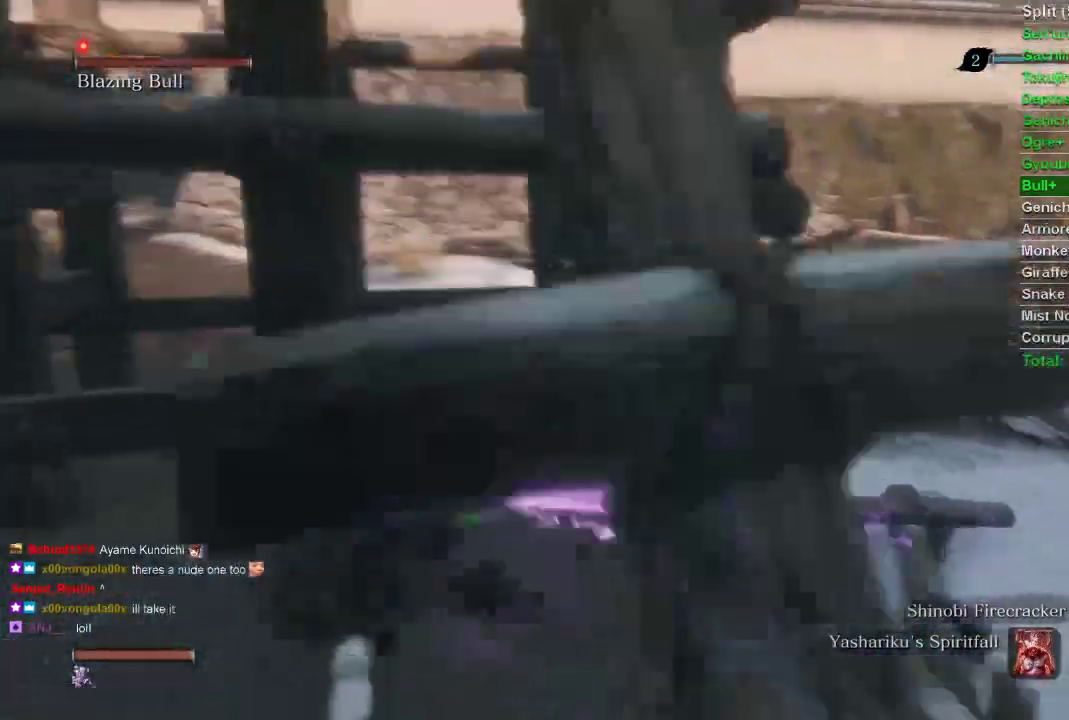
{"buttons": ["CIRCLE"], "left_stick": "left", "right_stick": "right", "events": [[50, "left_stick", "left"]]}
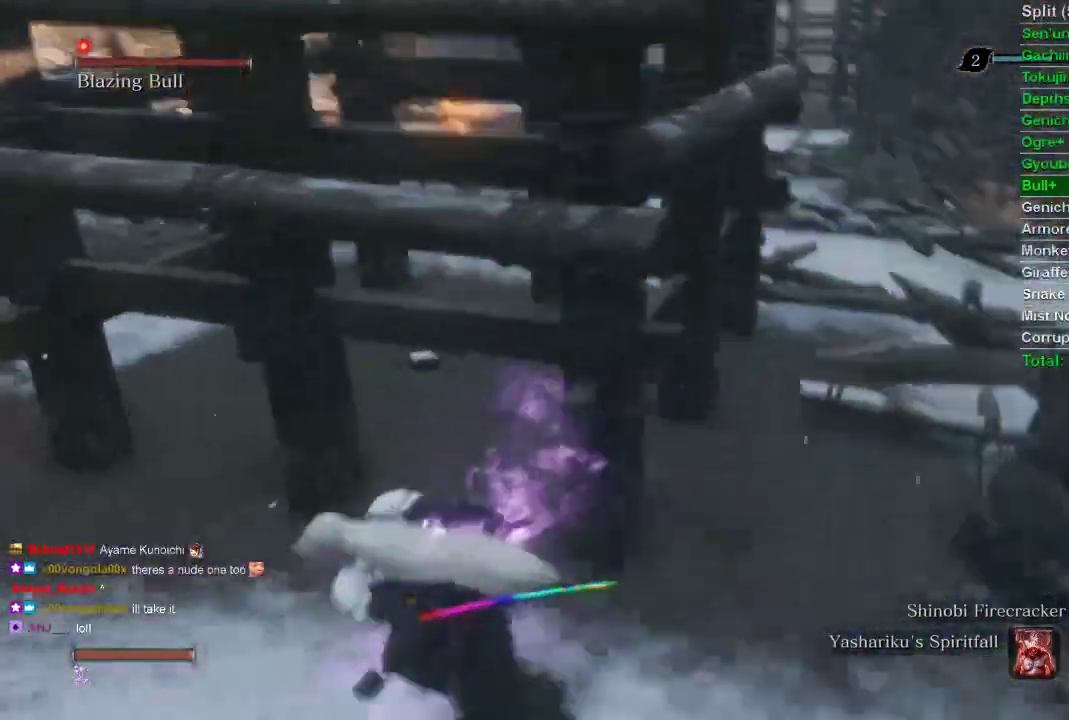
{"buttons": ["CIRCLE"], "left_stick": "left", "right_stick": "right", "events": [[200, "right_stick", "center"], [450, "right_stick", "right"]]}
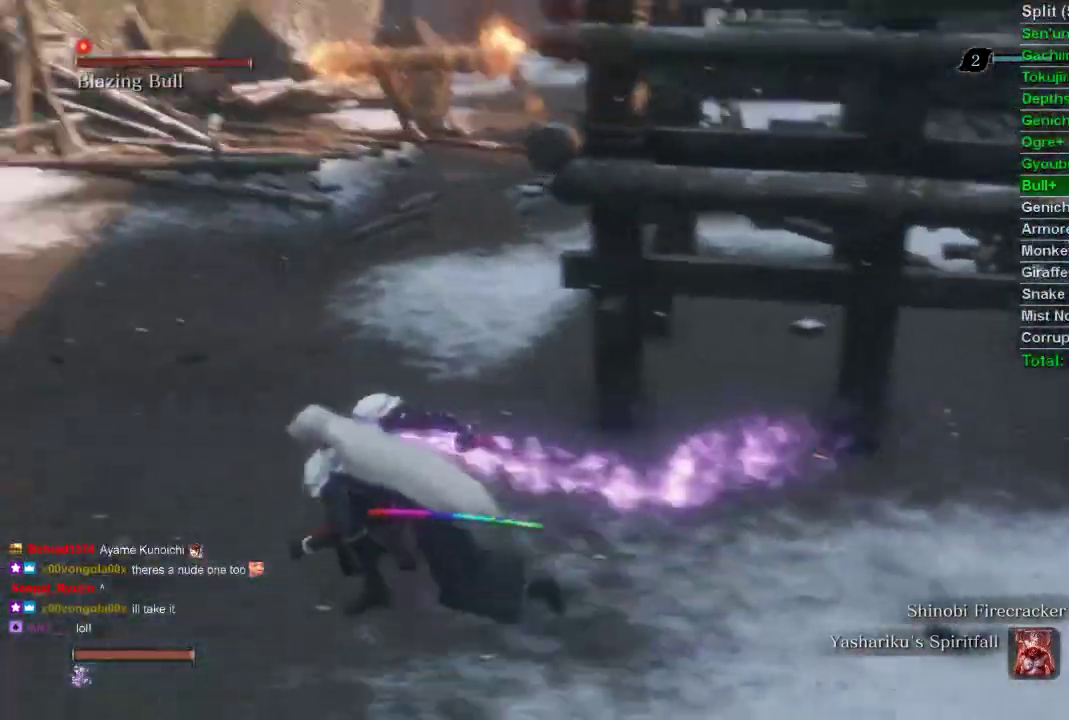
{"buttons": [], "left_stick": "left", "right_stick": "right", "events": [[100, "right_stick", "center"], [317, "right_stick", "right"], [333, "CIRCLE", "up"]]}
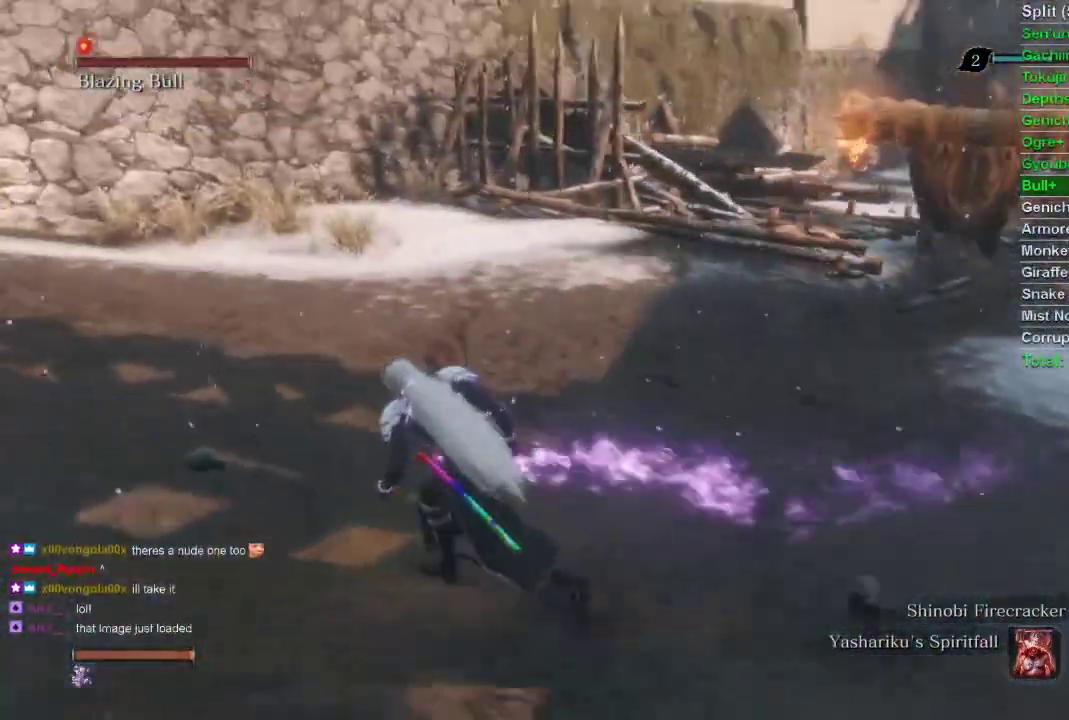
{"buttons": [], "left_stick": "left", "right_stick": "right", "events": []}
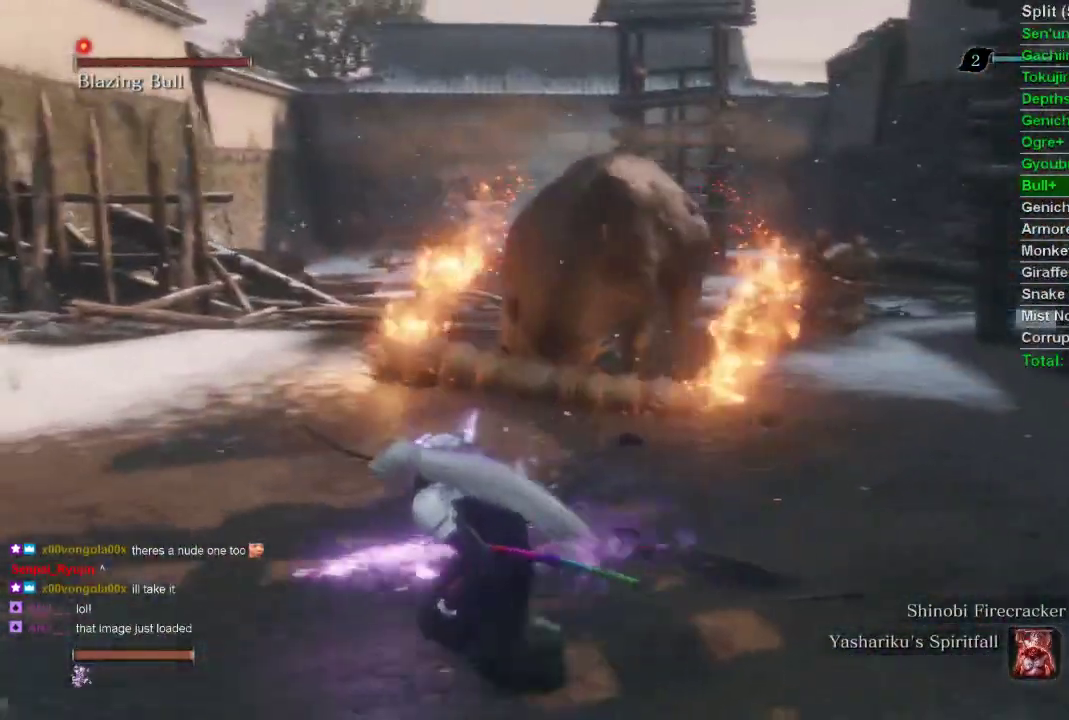
{"buttons": ["CIRCLE"], "left_stick": "up-left", "right_stick": "center", "events": [[33, "right_stick", "center"], [50, "left_stick", "down-left"], [433, "left_stick", "up-left"], [500, "CIRCLE", "down"]]}
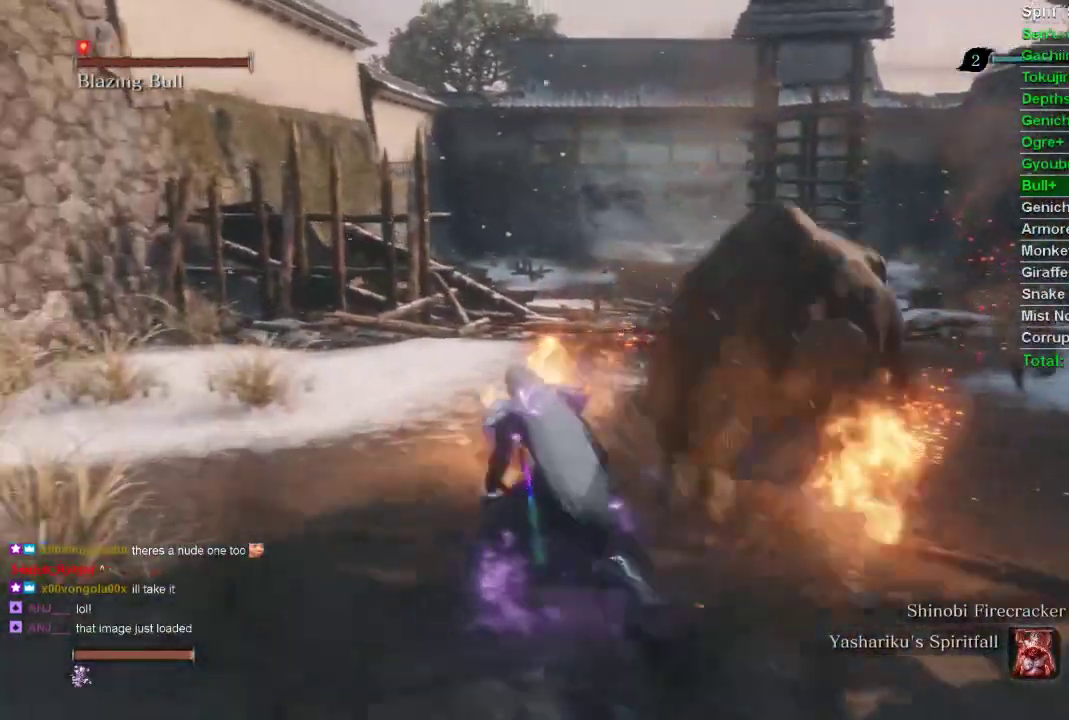
{"buttons": ["CIRCLE"], "left_stick": "up", "right_stick": "center", "events": [[300, "CIRCLE", "up"], [400, "CIRCLE", "down"], [400, "left_stick", "up"]]}
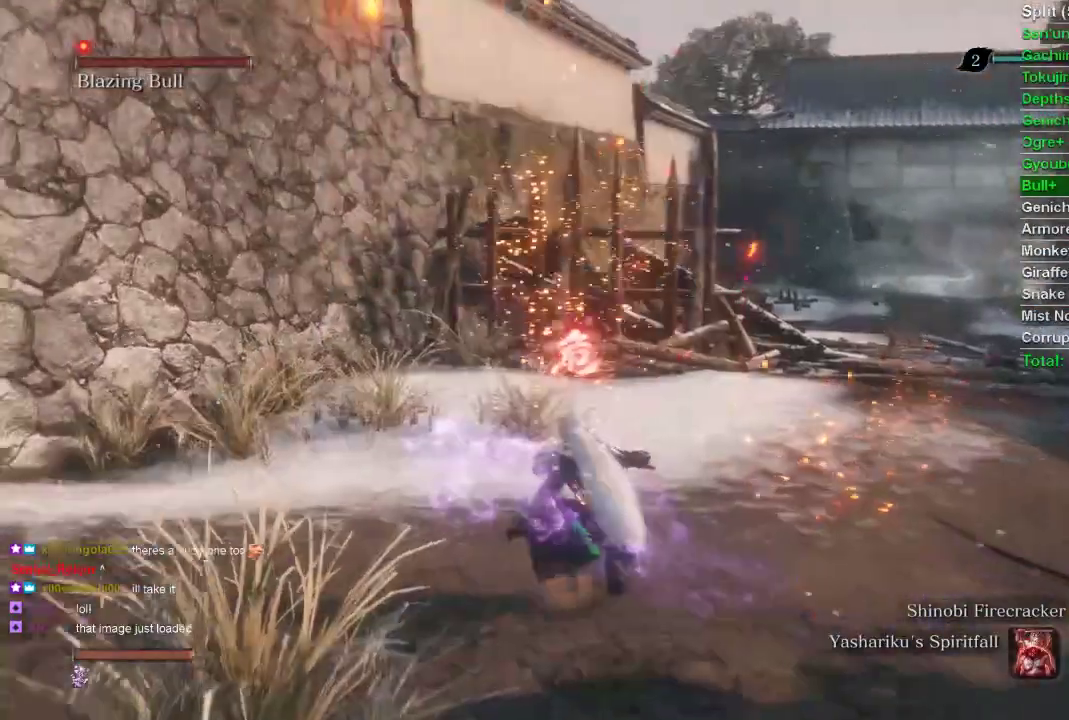
{"buttons": ["CIRCLE"], "left_stick": "up-left", "right_stick": "right", "events": [[67, "right_stick", "right"], [367, "left_stick", "up-left"]]}
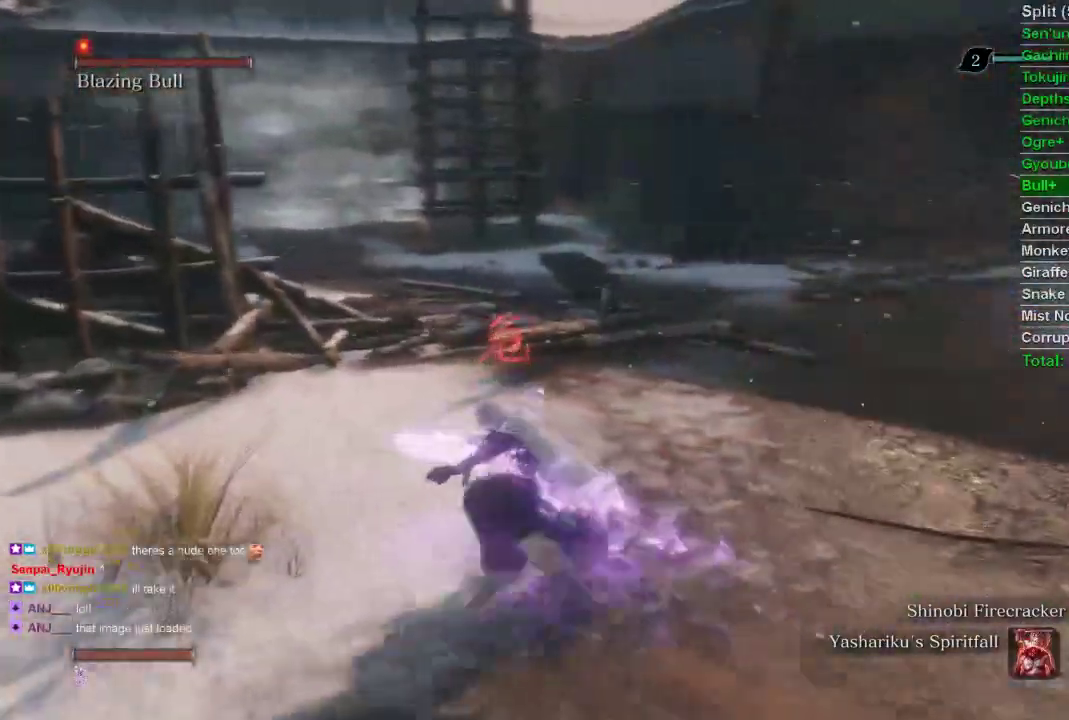
{"buttons": ["CIRCLE"], "left_stick": "up-left", "right_stick": "right", "events": []}
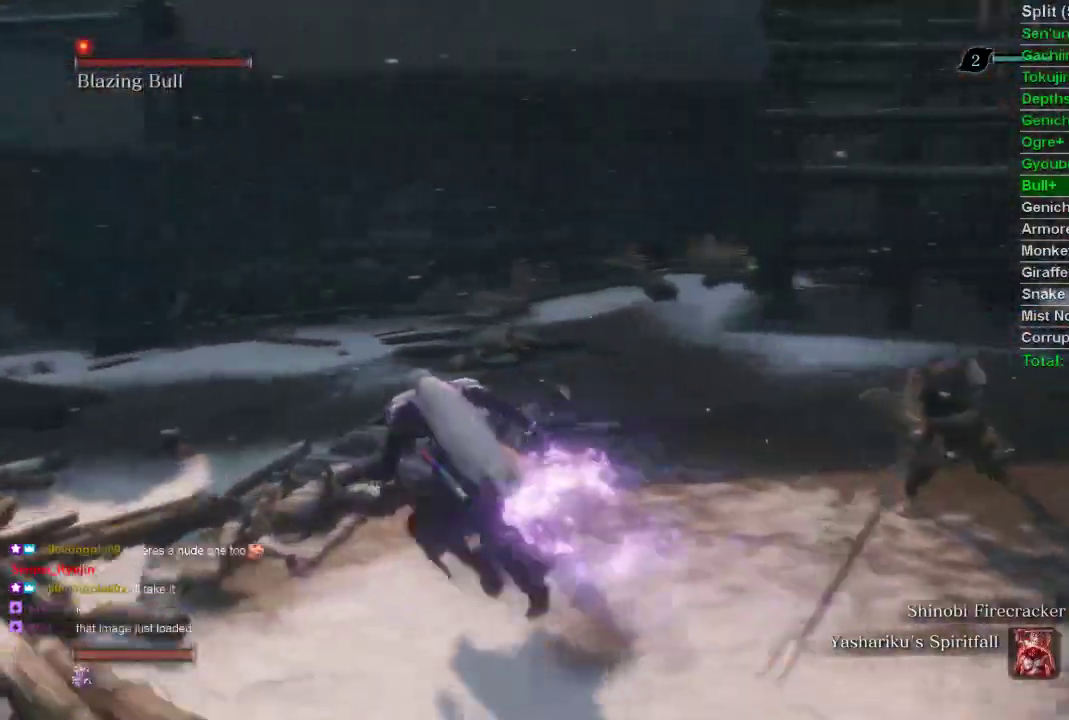
{"buttons": ["CIRCLE"], "left_stick": "up-left", "right_stick": "right", "events": []}
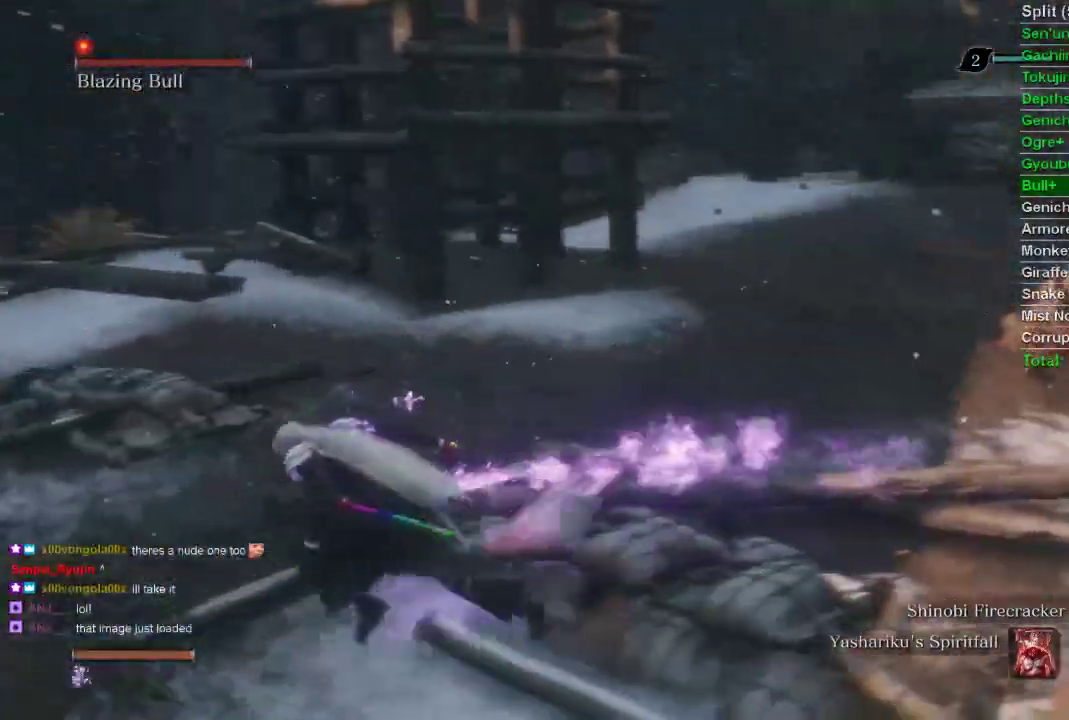
{"buttons": [], "left_stick": "left", "right_stick": "right", "events": [[100, "left_stick", "left"], [117, "CIRCLE", "up"]]}
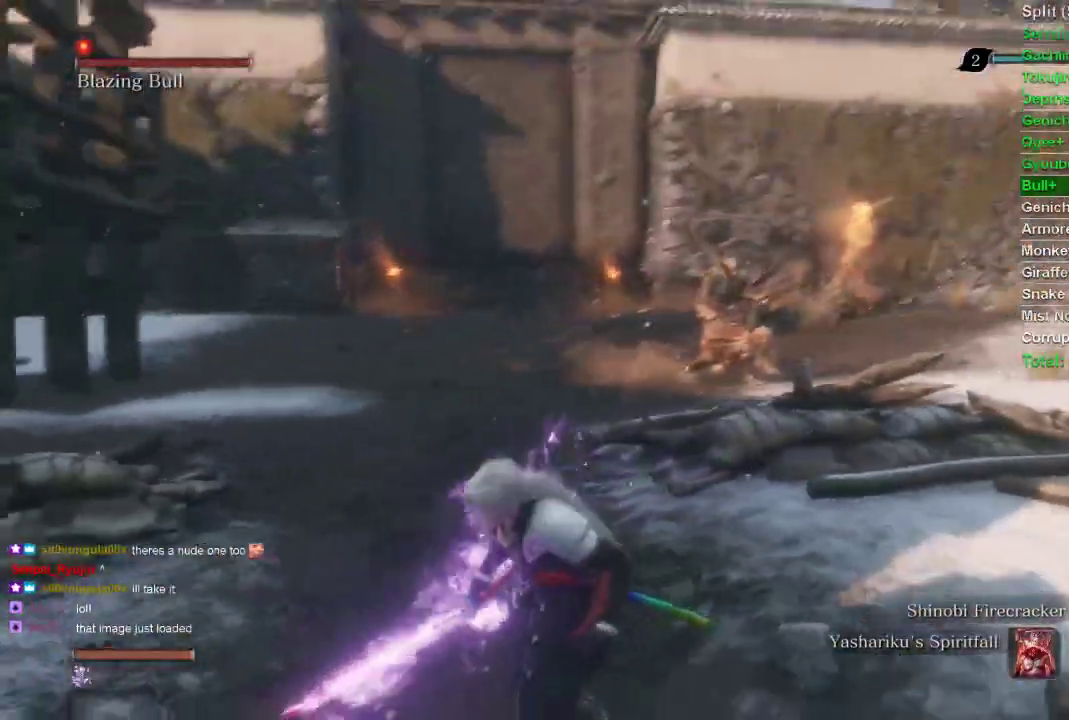
{"buttons": [], "left_stick": "down-left", "right_stick": "center", "events": [[367, "left_stick", "center"], [367, "right_stick", "center"], [483, "left_stick", "down-left"]]}
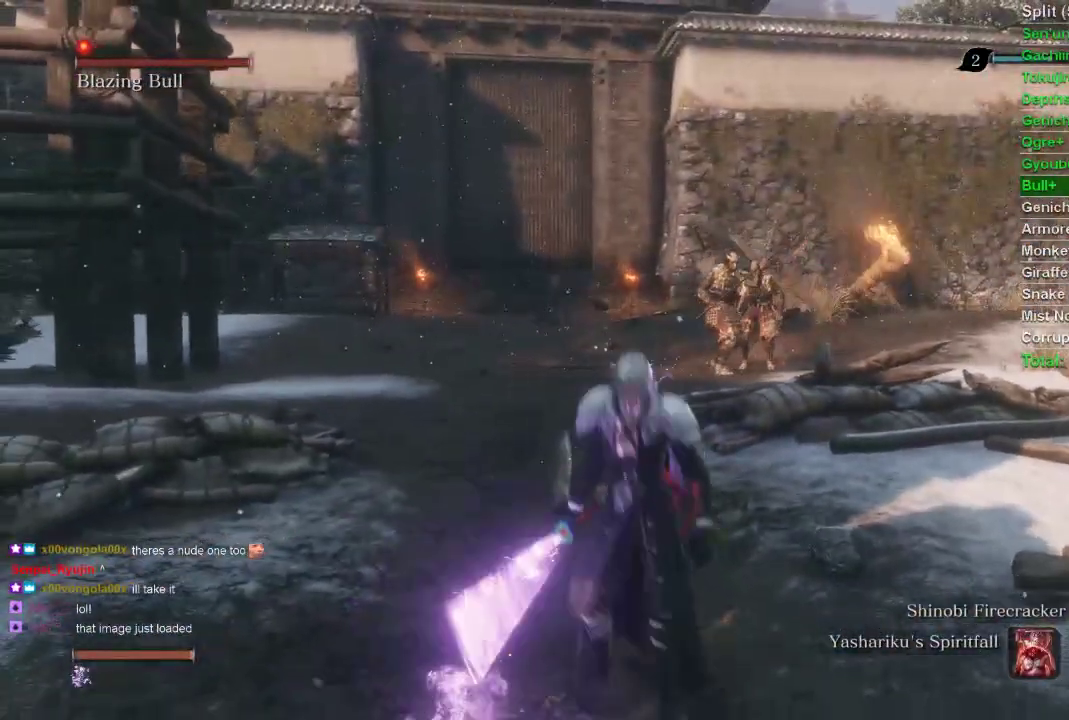
{"buttons": [], "left_stick": "down-left", "right_stick": "center", "events": [[167, "right_stick", "right"], [233, "right_stick", "center"]]}